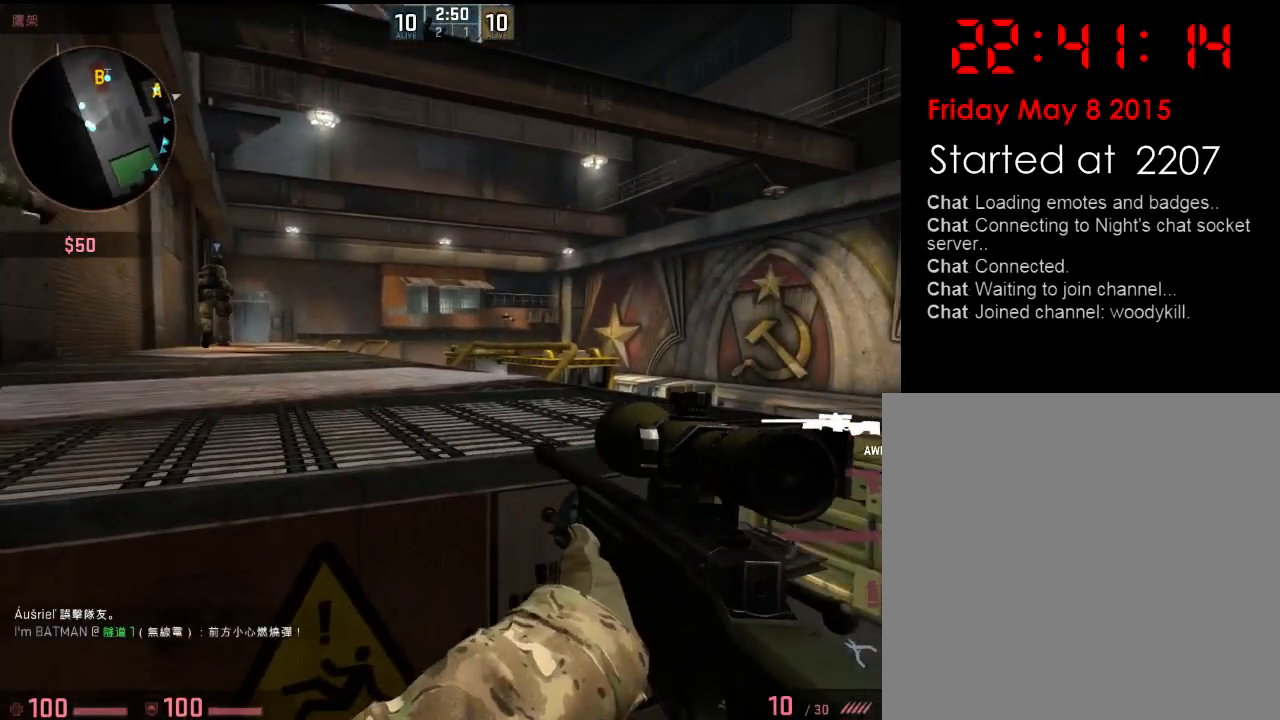
Gameplay with keyboard; each line is a JSON object with the keys held at the frame after it. "events" lists presses ("down") and releases ("up") of "1", "2", "3", "4", "5", "6", "a", "alt", "b", "c", "caps_lock", "ctrl", "d", "e", "f", "g", "h", "q", "r", "s", "shift", "space", "super", "t", "tab", "tilde", "v", "w", "x", "y" and "z" between this image and that frame as [ms after this image, input, new state], when the widget could be followed in between. No other keys are recorded. Mouse input is not recorded.
{"keys": [], "events": [[100, "w", "down"], [167, "a", "up"], [184, "w", "up"], [267, "d", "down"], [351, "d", "up"]]}
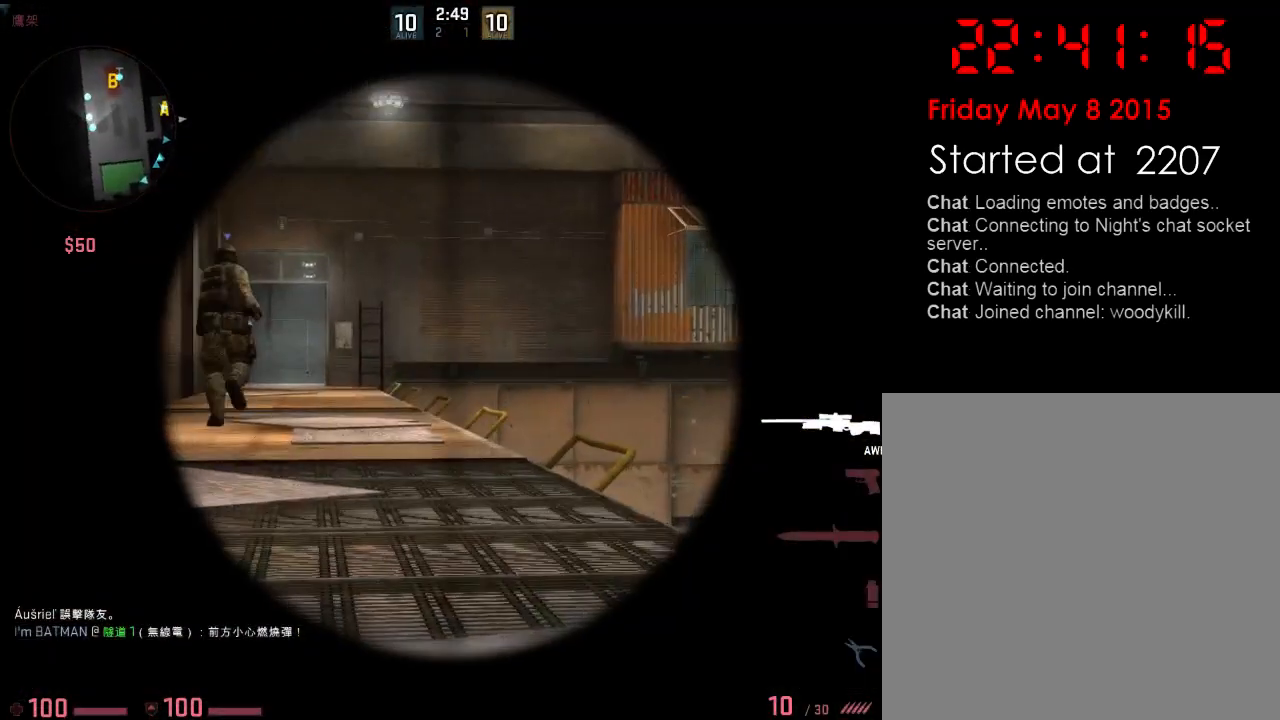
{"keys": ["a"], "events": [[134, "a", "down"], [184, "a", "up"], [301, "d", "down"], [317, "d", "up"], [384, "a", "down"]]}
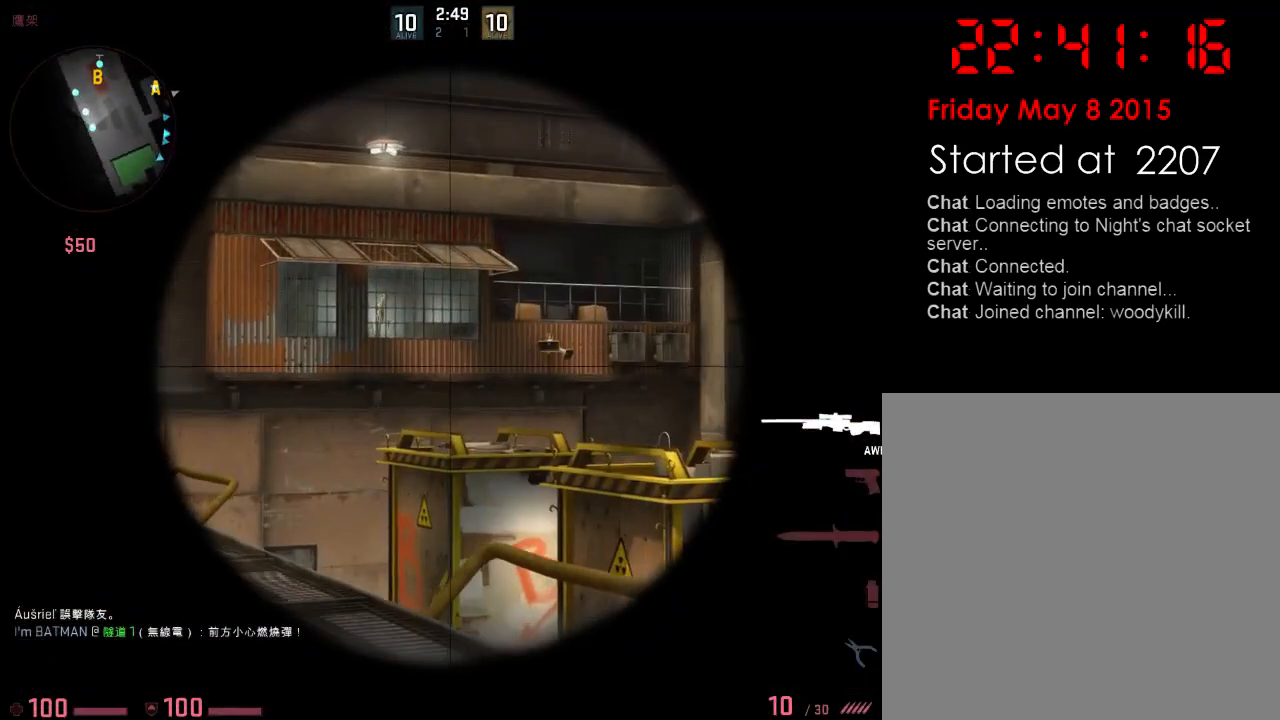
{"keys": [], "events": [[33, "a", "up"], [317, "d", "down"], [417, "d", "up"]]}
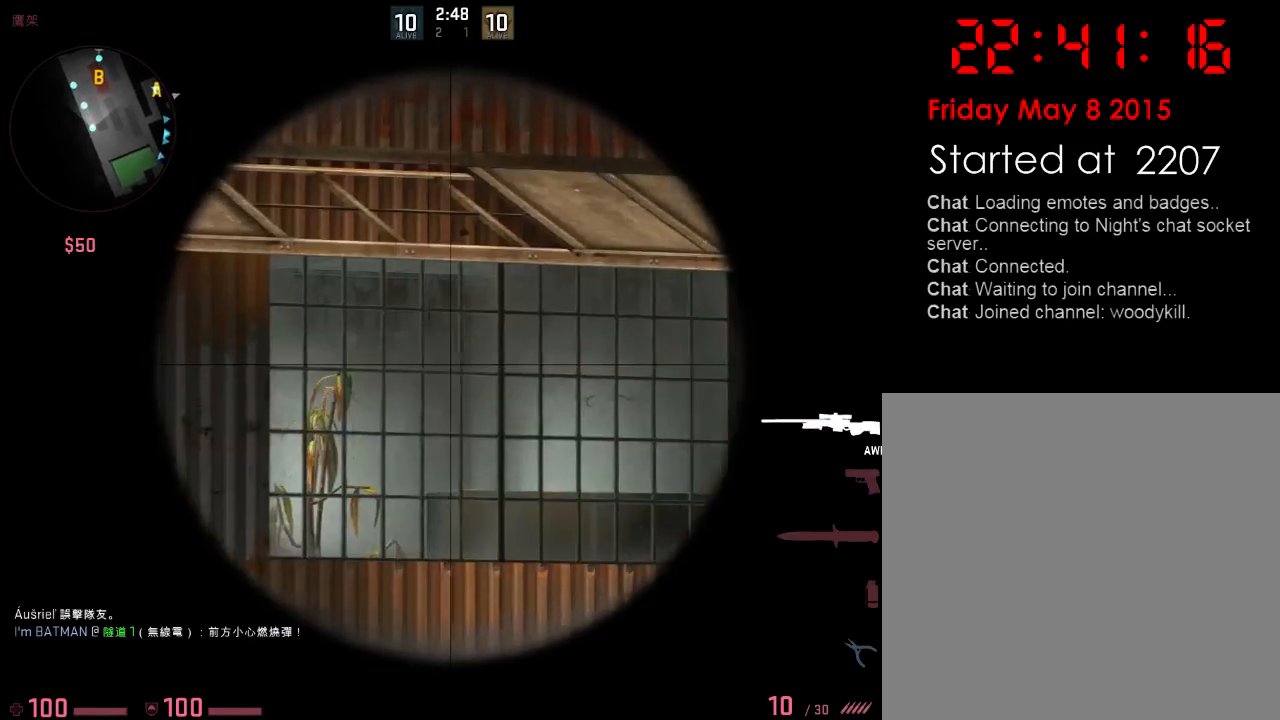
{"keys": [], "events": []}
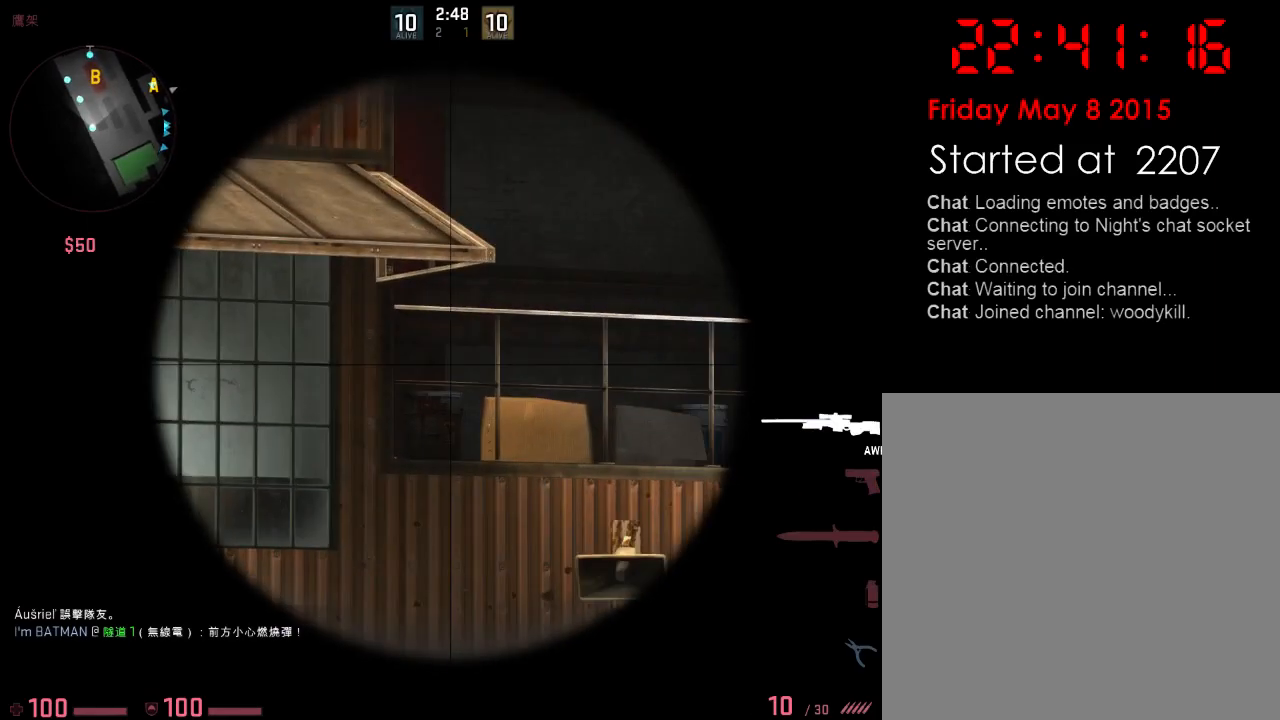
{"keys": ["q"], "events": [[401, "q", "down"]]}
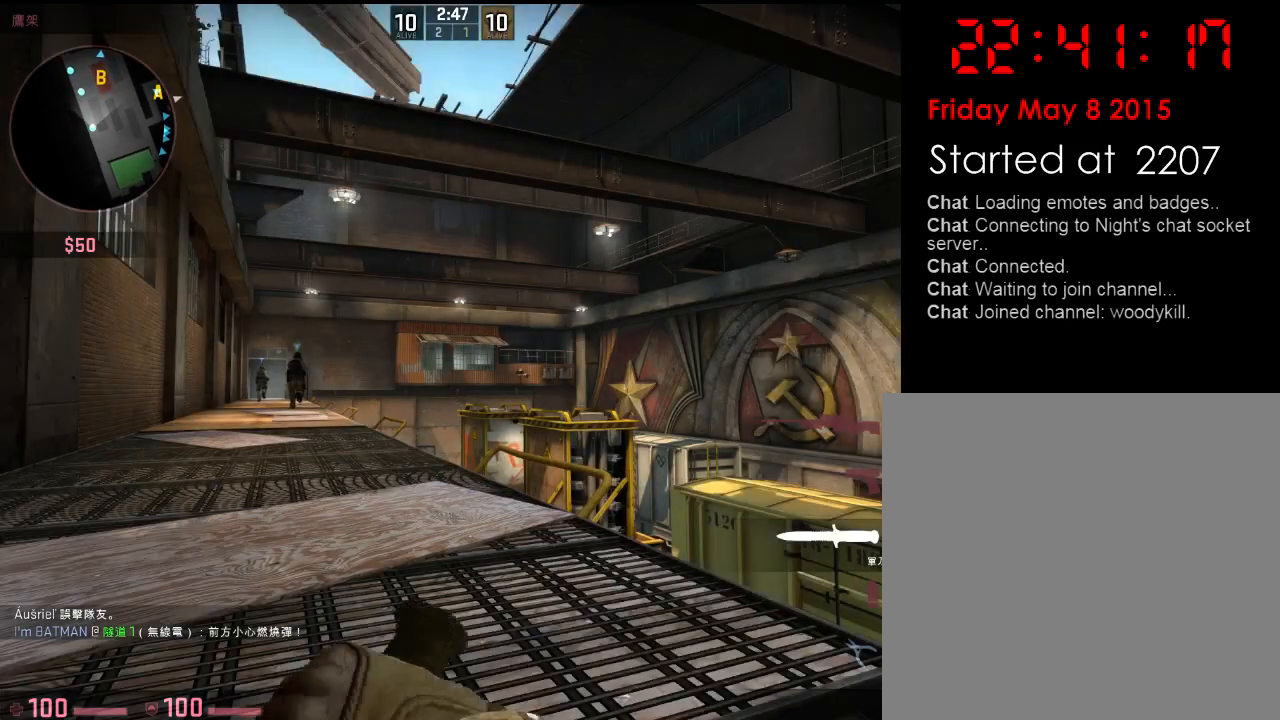
{"keys": ["s"], "events": [[16, "q", "up"], [50, "s", "down"], [83, "q", "down"], [100, "q", "up"], [200, "s", "up"], [233, "a", "down"], [350, "s", "down"], [350, "w", "down"], [434, "w", "up"], [484, "a", "up"]]}
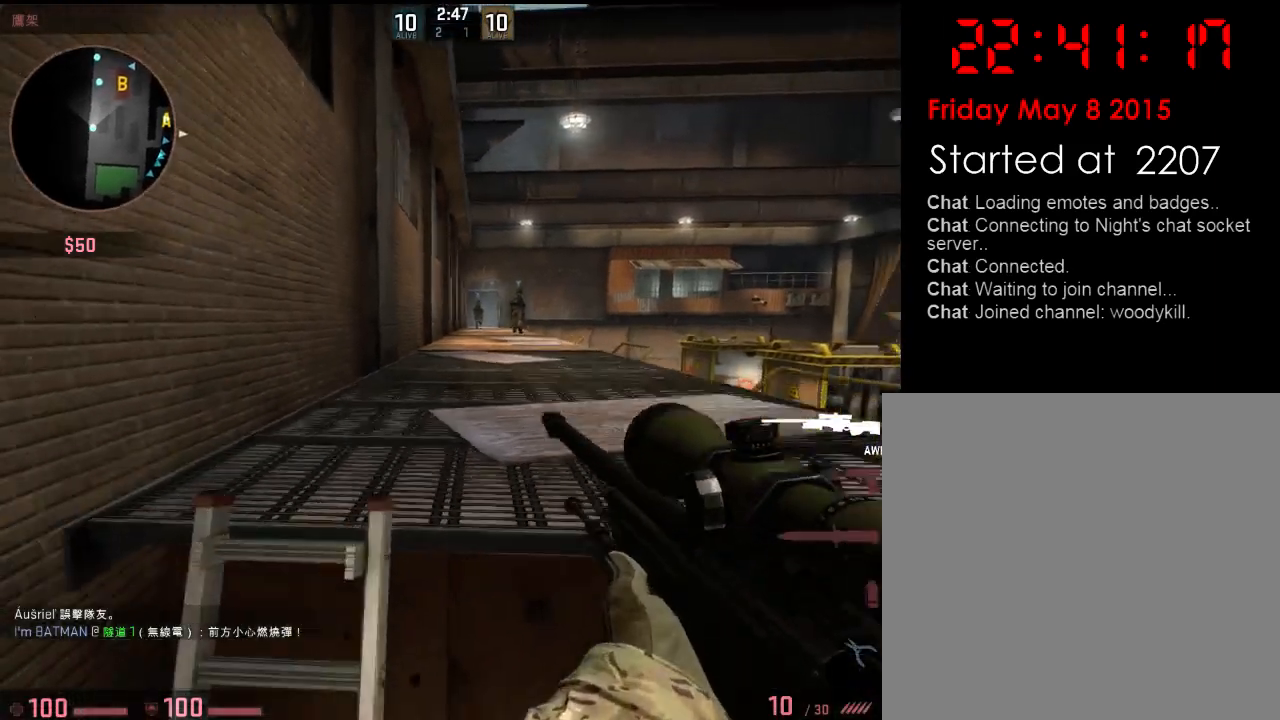
{"keys": ["d"], "events": [[133, "s", "up"], [250, "d", "down"], [283, "w", "down"], [350, "w", "up"]]}